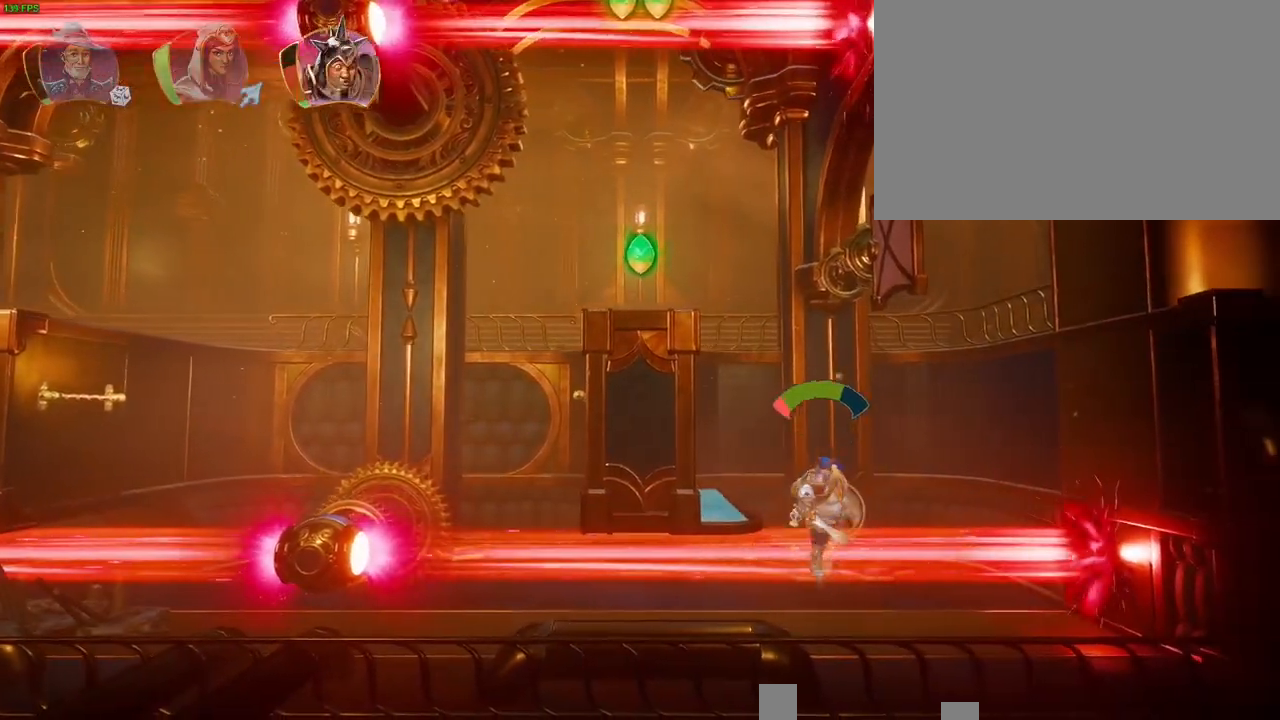
Gameplay with a controller (PlayStation layout); each line is a JSON object with the inputs held at the frame after it. "button_events" lists button changes between this image and that frame as [ms after this image, input, new state], when the widget could be followed in between (sticks are given only as held states). Not read: HOME.
{"buttons": [], "left_stick": "up-right", "right_stick": "center", "button_events": [[100, "R1", "down"], [117, "CROSS", "up"], [217, "TRIANGLE", "down"], [233, "R1", "up"], [300, "TRIANGLE", "up"], [383, "CROSS", "down"], [467, "CROSS", "up"]]}
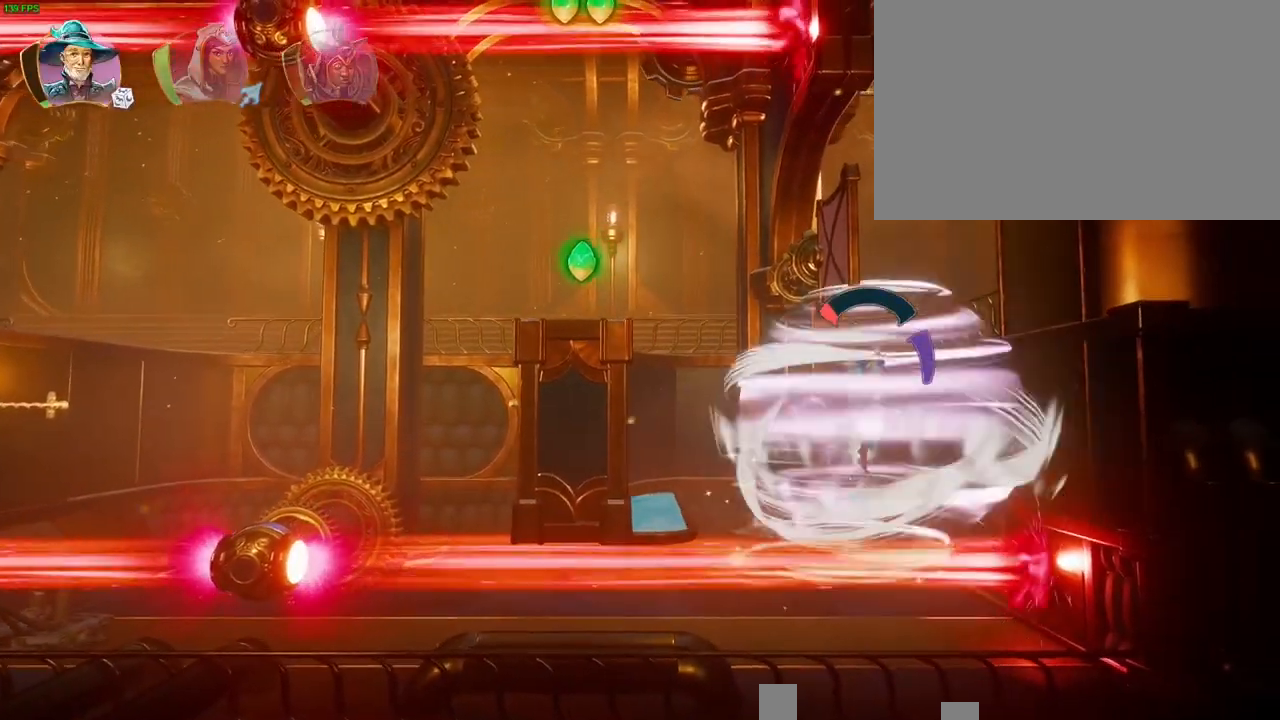
{"buttons": ["CROSS"], "left_stick": "right", "right_stick": "center", "button_events": [[17, "CROSS", "down"], [100, "CROSS", "up"], [150, "CROSS", "down"], [250, "CROSS", "up"], [300, "CROSS", "down"], [433, "CROSS", "up"], [467, "CROSS", "down"]]}
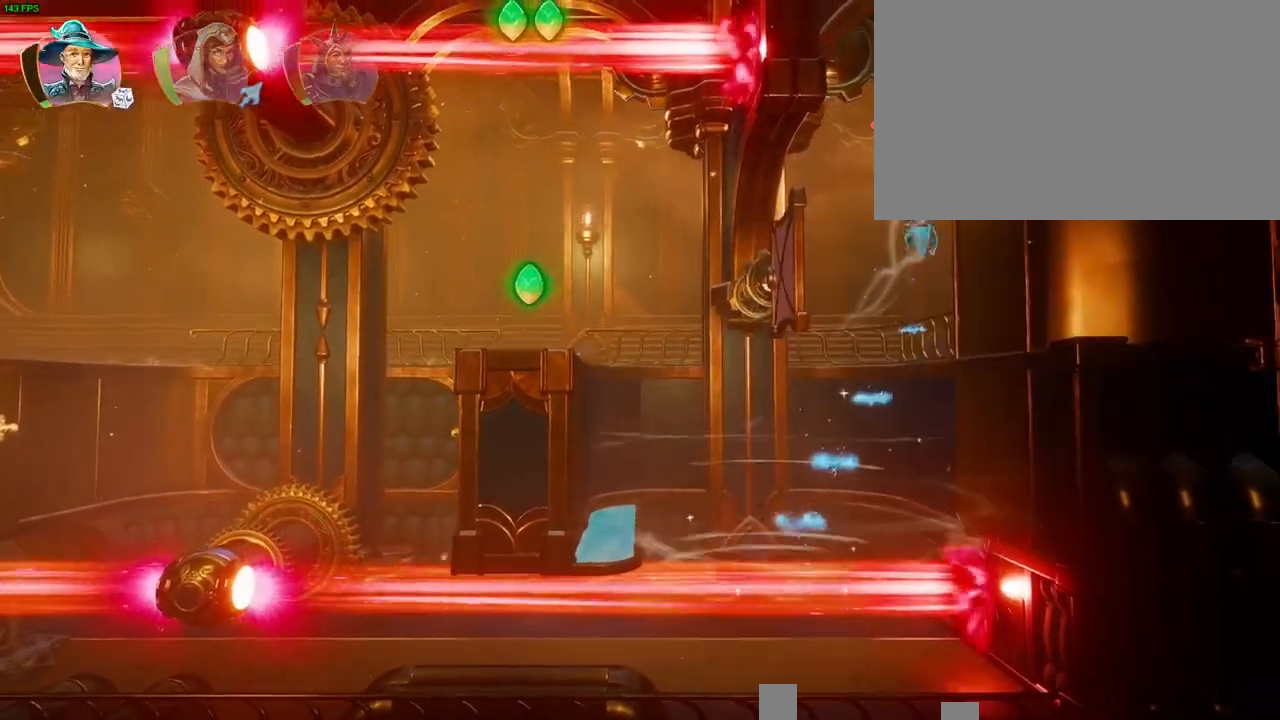
{"buttons": ["R1"], "left_stick": "right", "right_stick": "center", "button_events": [[333, "R1", "down"], [367, "CROSS", "up"], [417, "R1", "up"], [450, "R1", "down"]]}
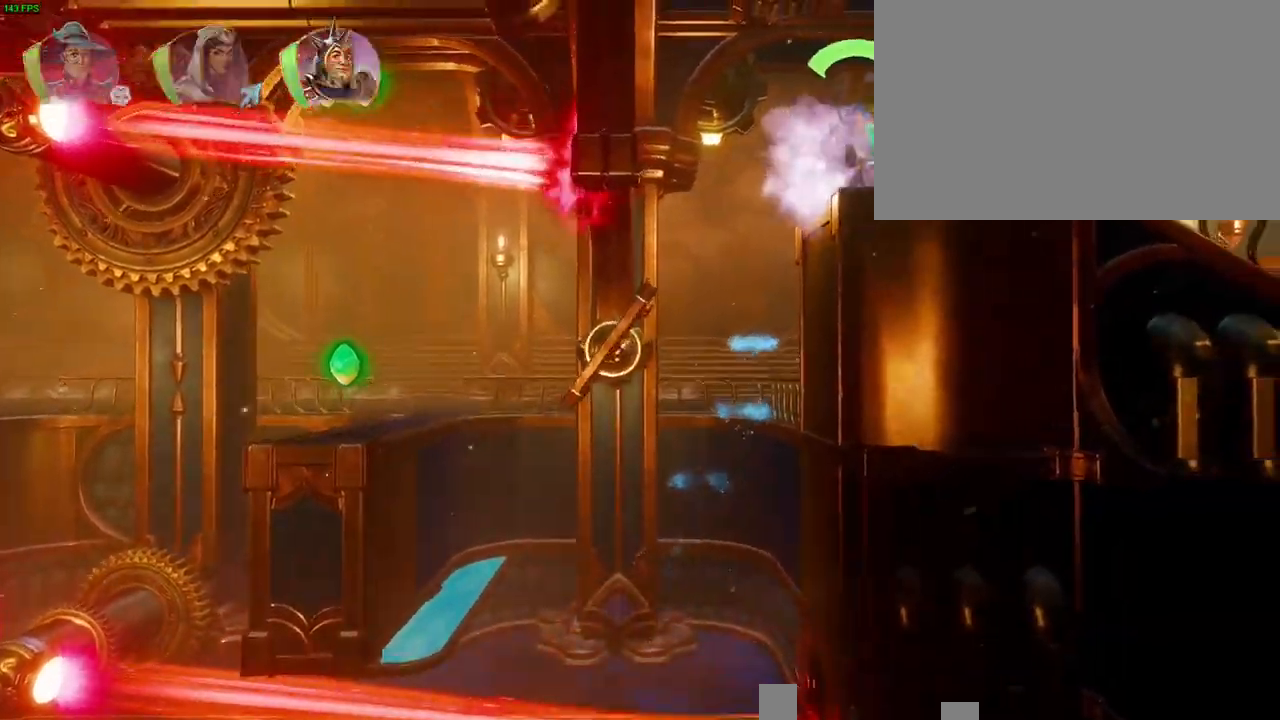
{"buttons": [], "left_stick": "right", "right_stick": "center", "button_events": [[67, "R1", "up"], [283, "TRIANGLE", "down"], [350, "TRIANGLE", "up"]]}
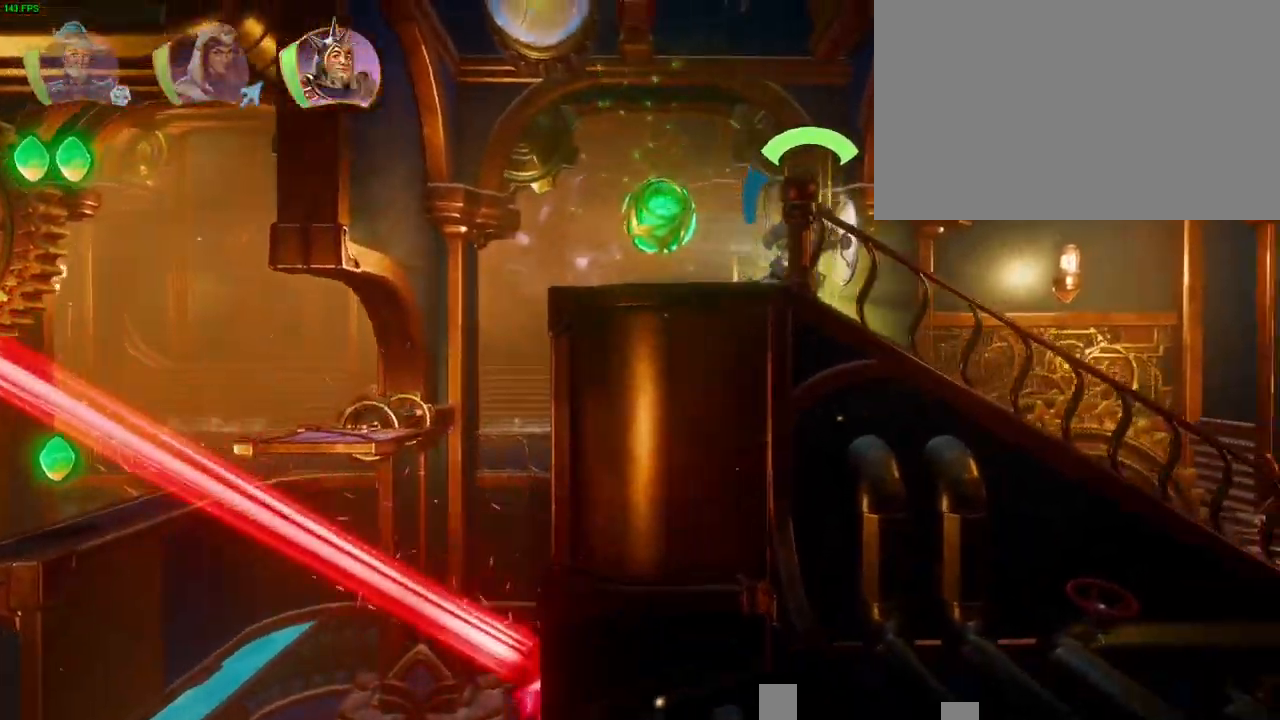
{"buttons": [], "left_stick": "right", "right_stick": "center", "button_events": [[267, "CROSS", "down"], [500, "CROSS", "up"]]}
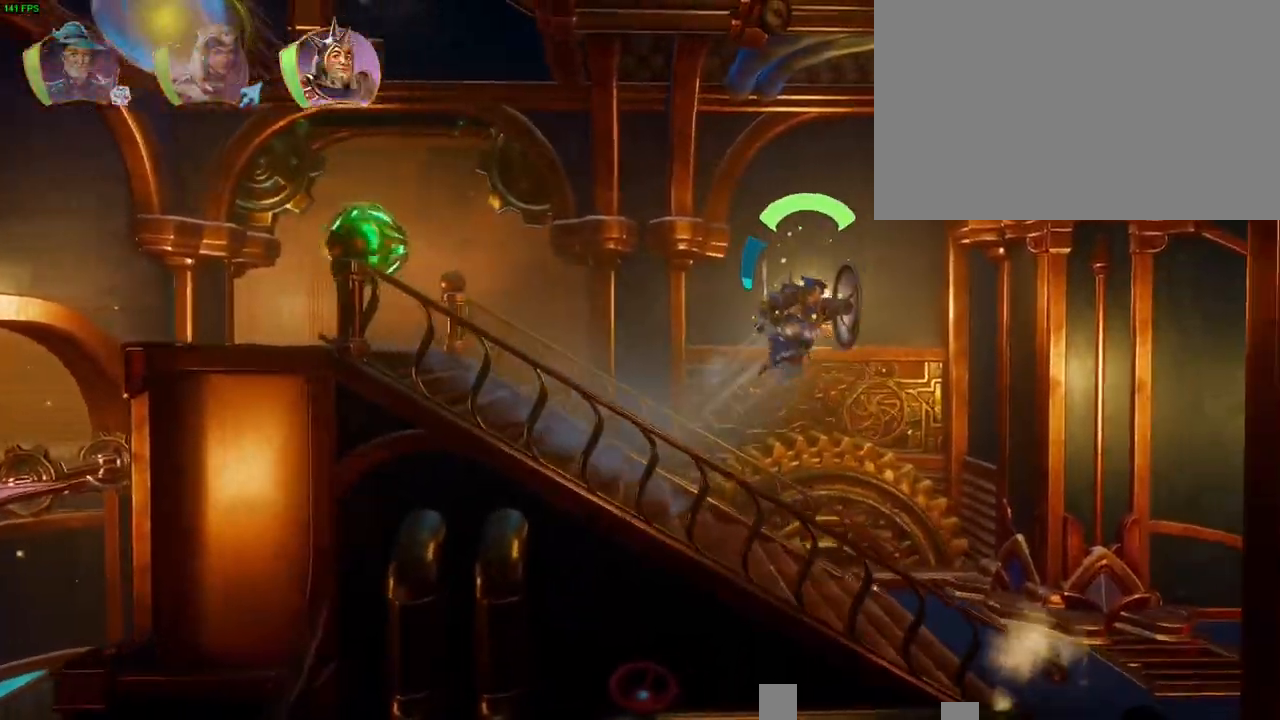
{"buttons": [], "left_stick": "right", "right_stick": "center", "button_events": []}
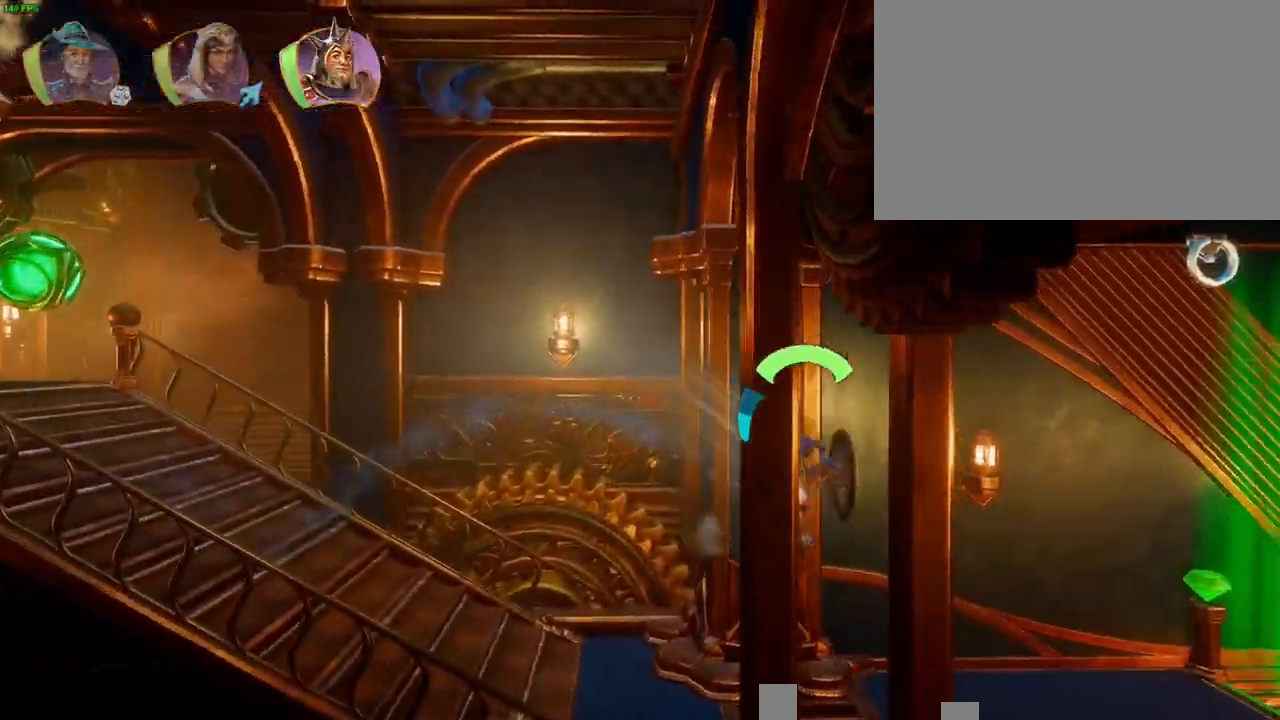
{"buttons": [], "left_stick": "right", "right_stick": "center", "button_events": [[100, "CROSS", "down"], [450, "CROSS", "up"]]}
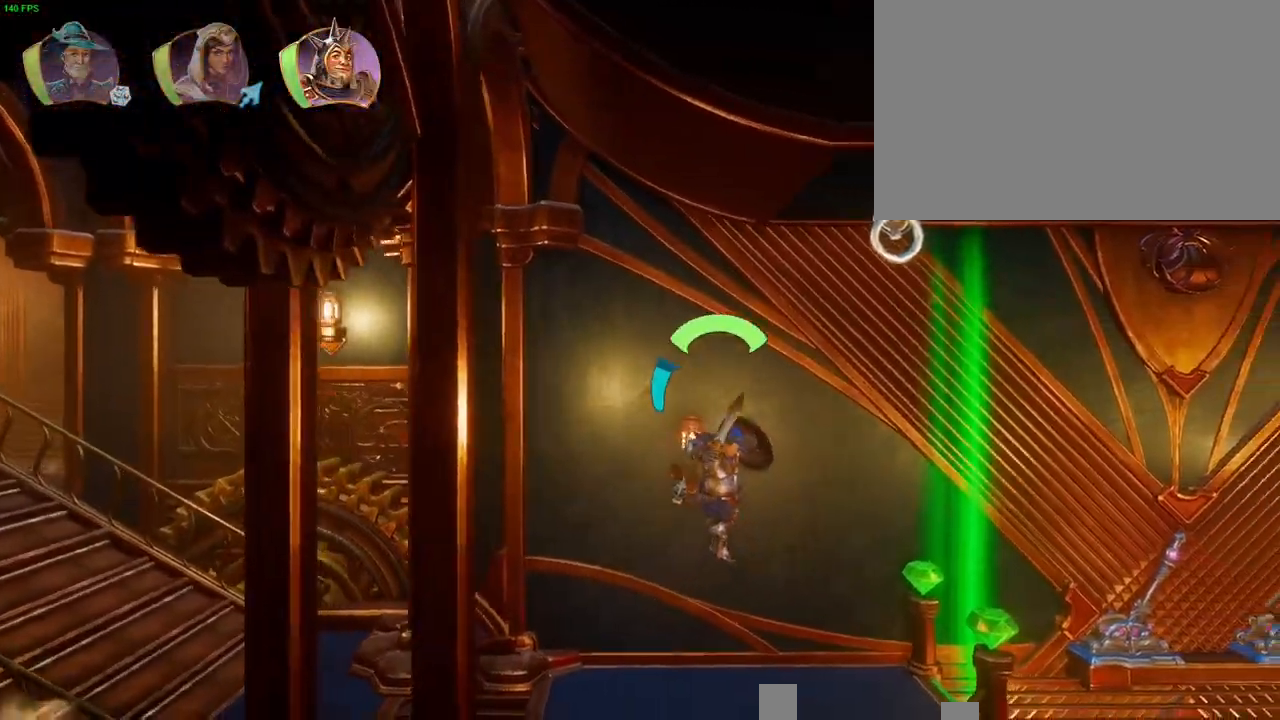
{"buttons": ["CROSS"], "left_stick": "right", "right_stick": "center", "button_events": [[383, "CROSS", "down"]]}
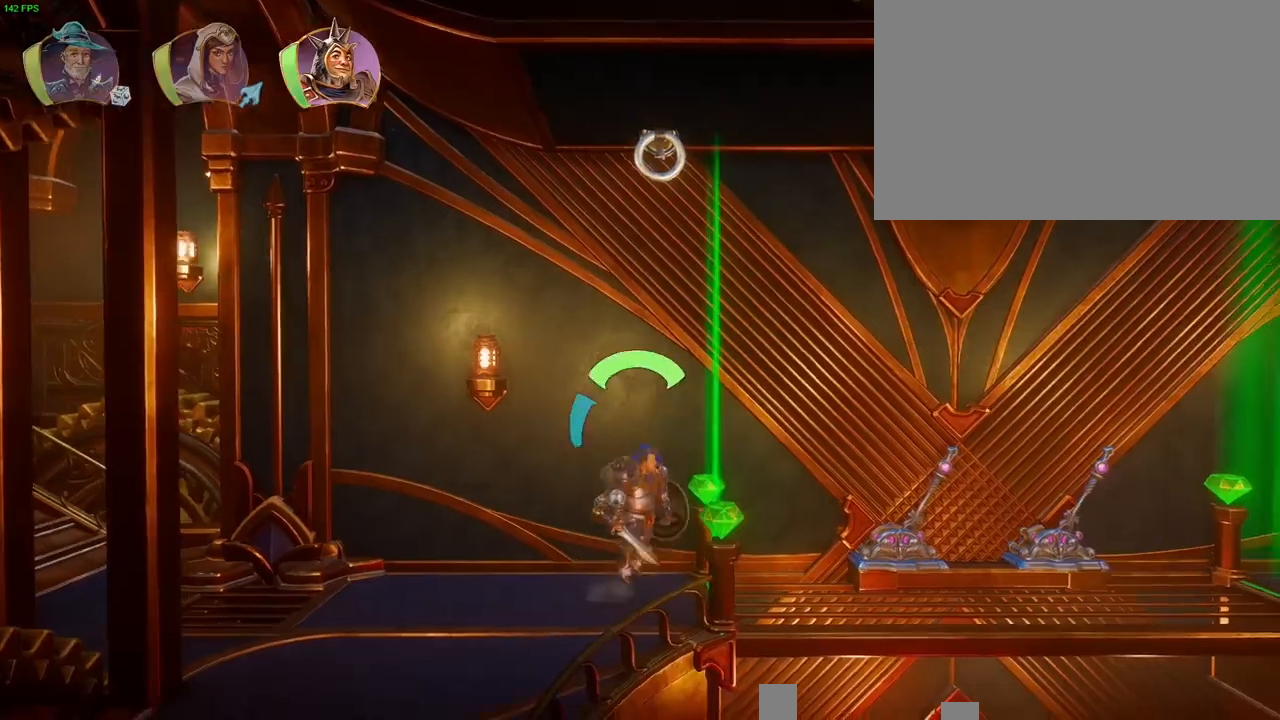
{"buttons": ["L1"], "left_stick": "right", "right_stick": "center"}